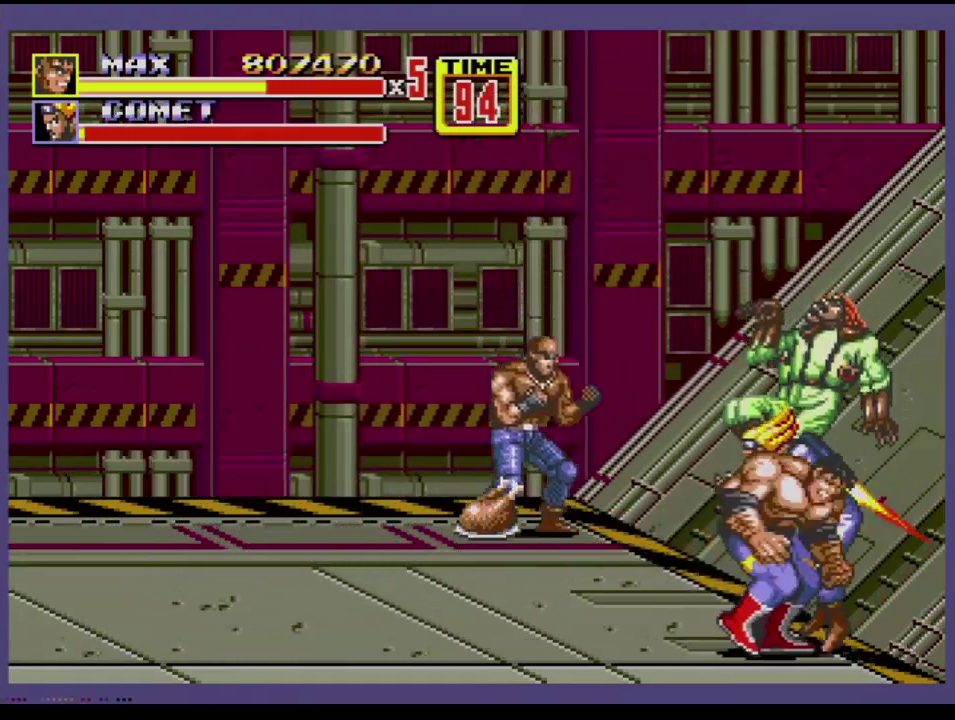
Gameplay with a controller (Xbox layout); each line is a JSON object with the inputs held at the frame after it. "events" lists button and stick changes between this image and that frame as [ms after this image, input, new state], when the widget could be followed in between. Not read: L1 L2 L3 R1 R2 R3.
{"buttons": ["A"], "events": [[67, "DPAD_RIGHT", "up"], [84, "C", "down"], [184, "C", "up"], [317, "B", "down"], [384, "B", "up"], [451, "A", "down"]]}
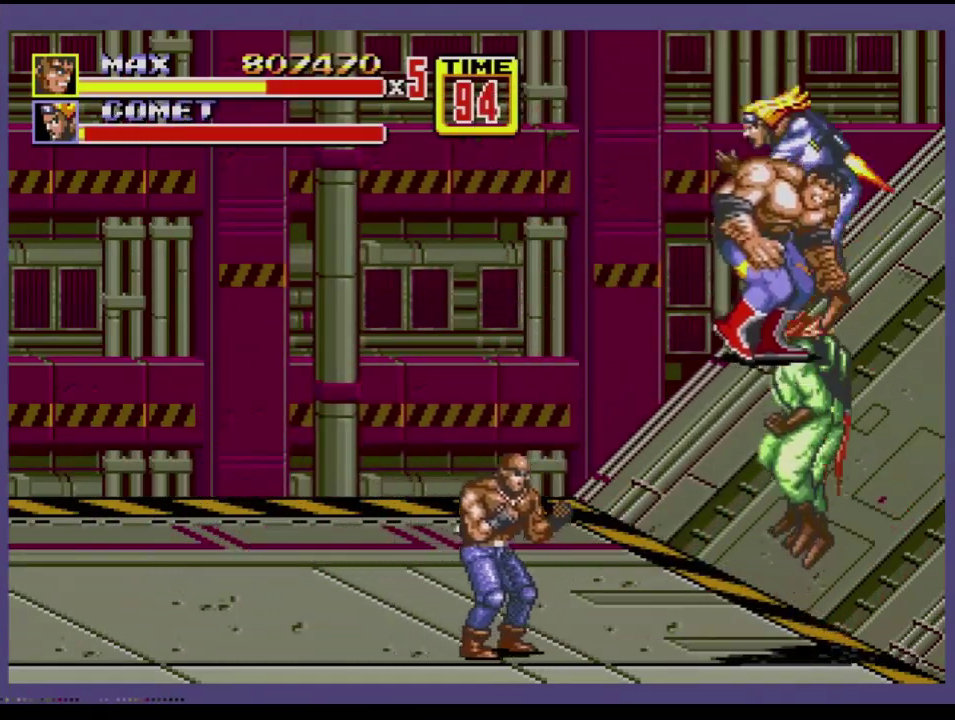
{"buttons": [], "events": [[33, "A", "up"]]}
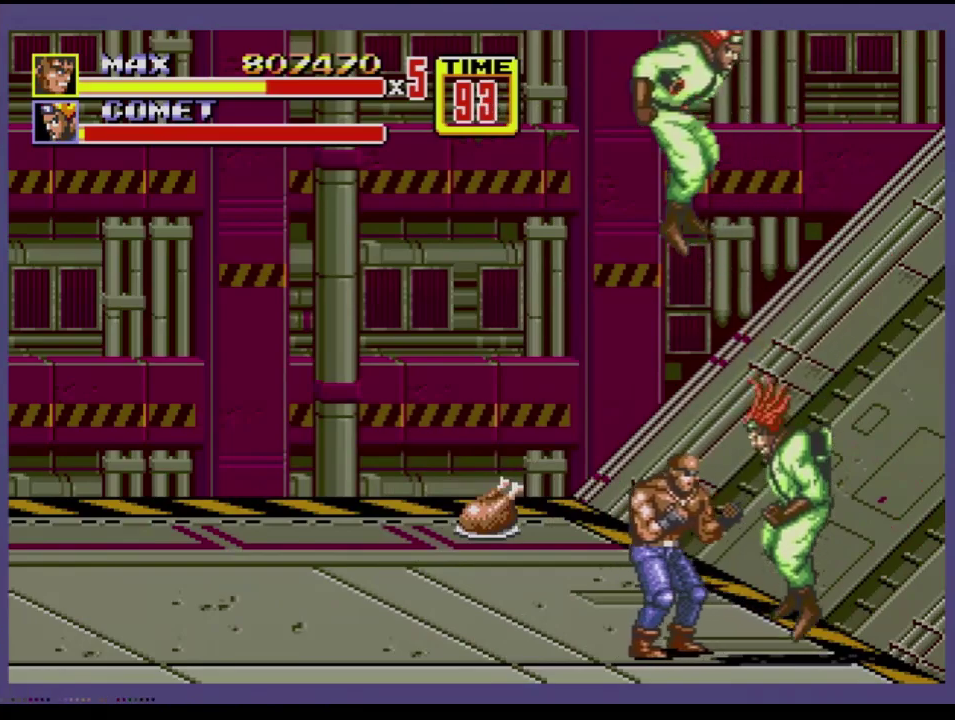
{"buttons": [], "events": []}
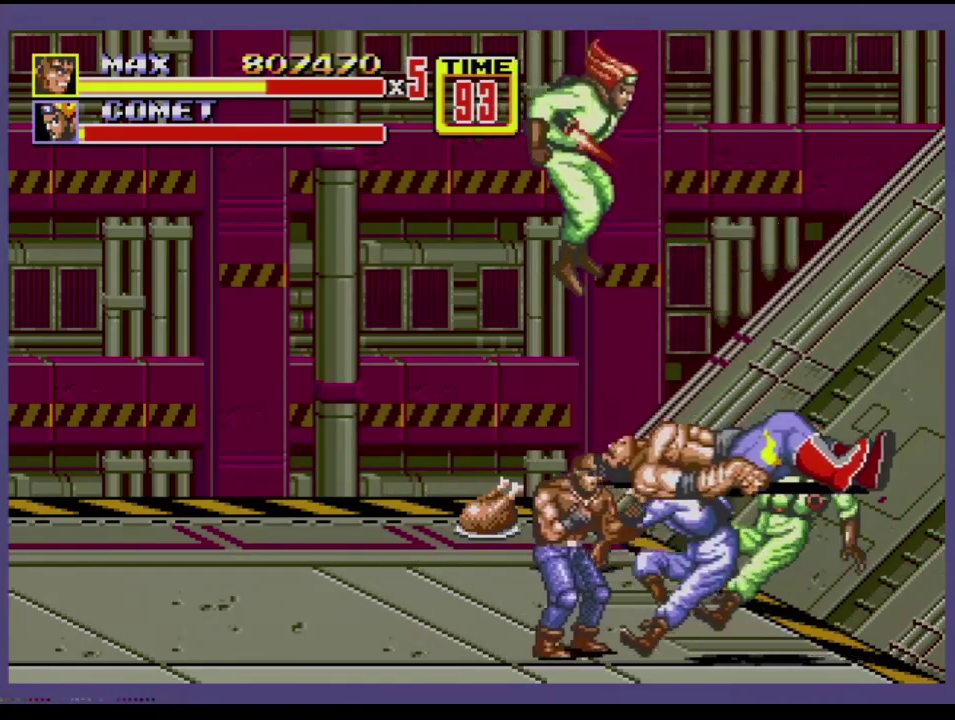
{"buttons": [], "events": []}
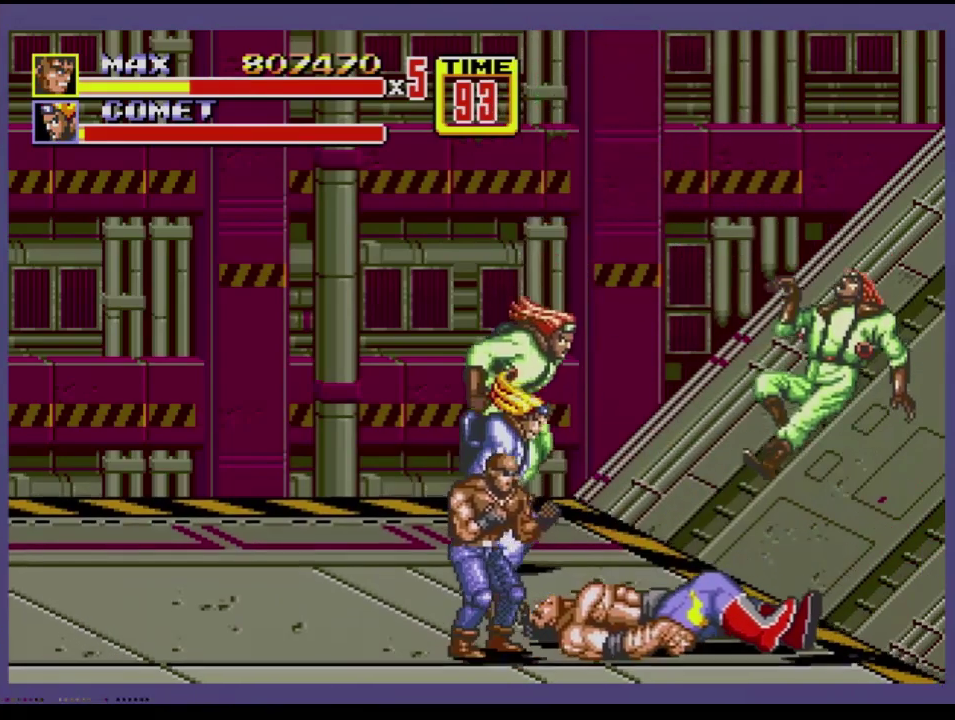
{"buttons": [], "events": []}
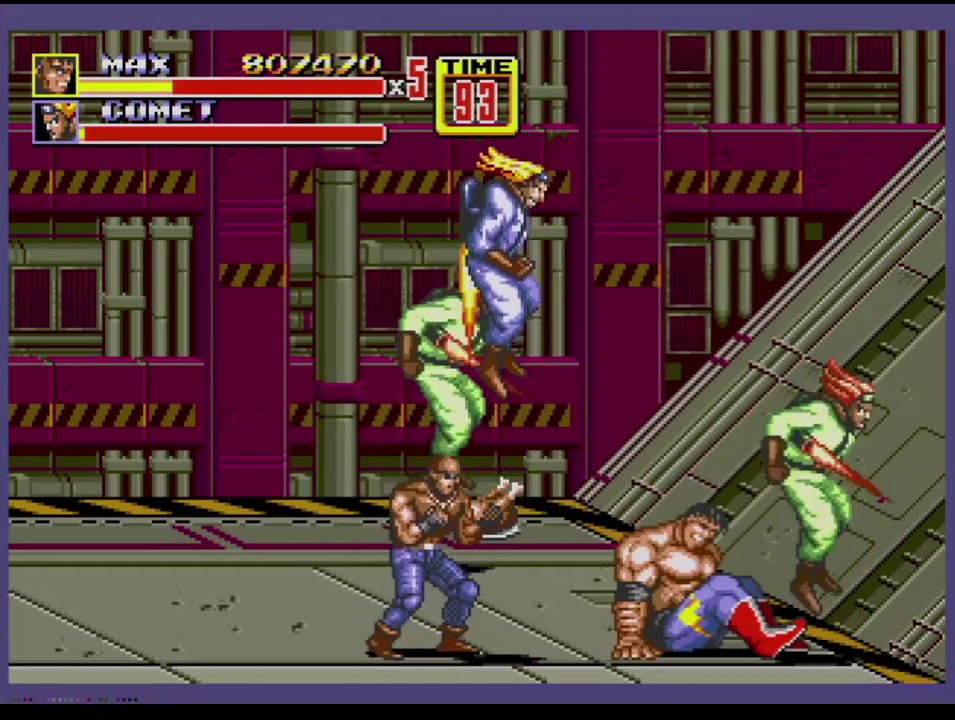
{"buttons": ["DPAD_UP", "DPAD_LEFT"], "events": [[133, "DPAD_LEFT", "down"], [133, "DPAD_UP", "down"]]}
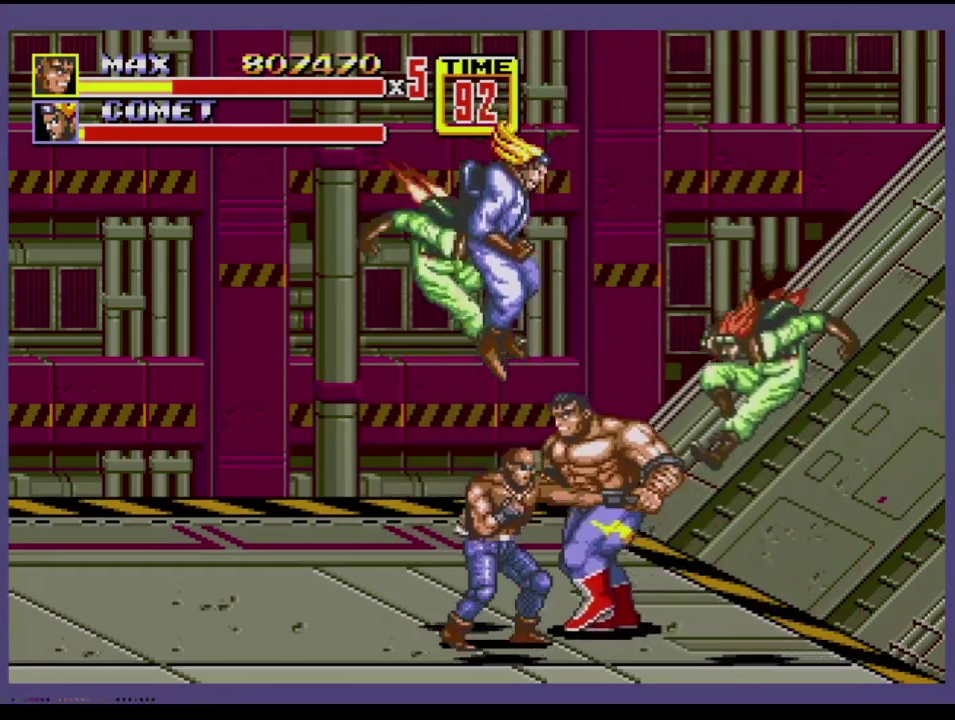
{"buttons": ["DPAD_DOWN", "DPAD_LEFT"], "events": [[201, "DPAD_UP", "up"], [284, "DPAD_DOWN", "down"]]}
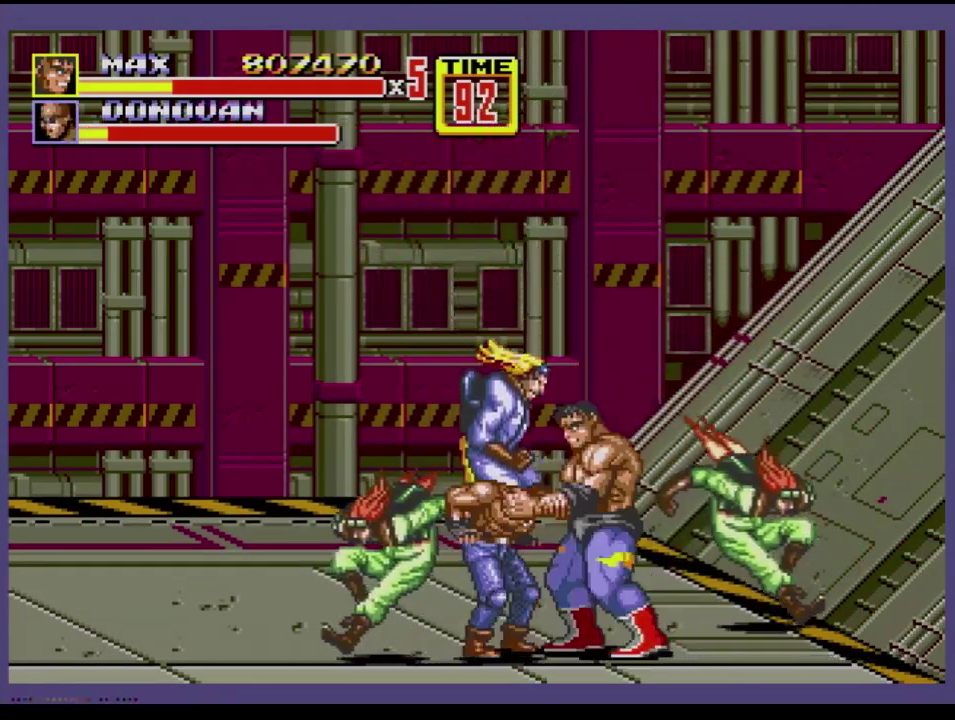
{"buttons": ["B"], "events": [[234, "C", "down"], [284, "DPAD_DOWN", "up"], [317, "C", "up"], [367, "B", "down"], [450, "DPAD_LEFT", "up"]]}
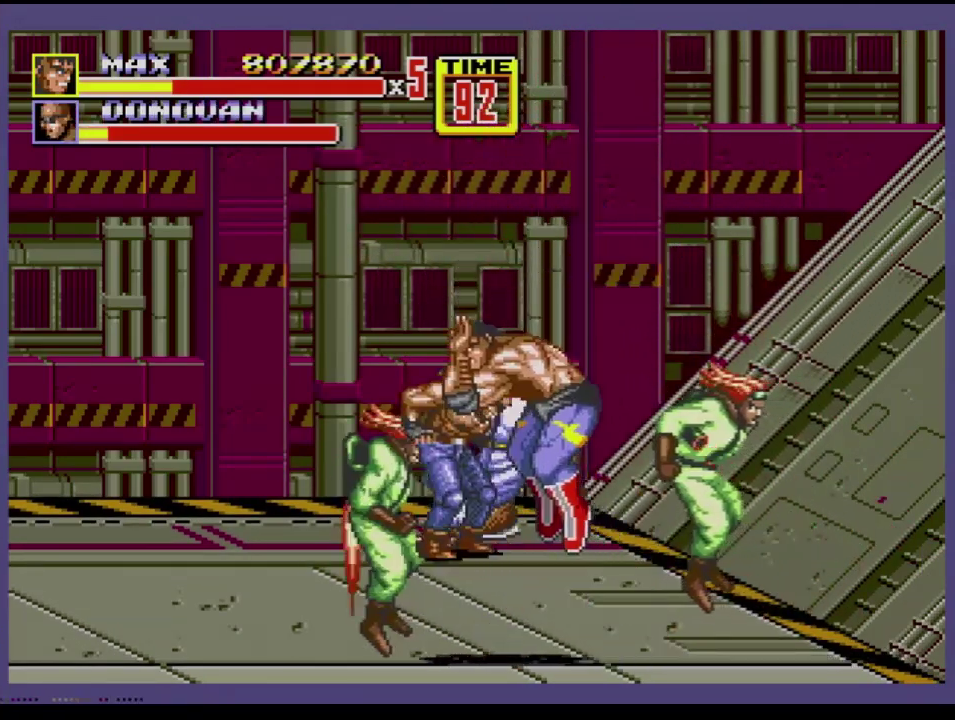
{"buttons": ["DPAD_UP", "DPAD_LEFT"], "events": [[34, "B", "up"], [234, "DPAD_UP", "down"], [251, "DPAD_LEFT", "down"]]}
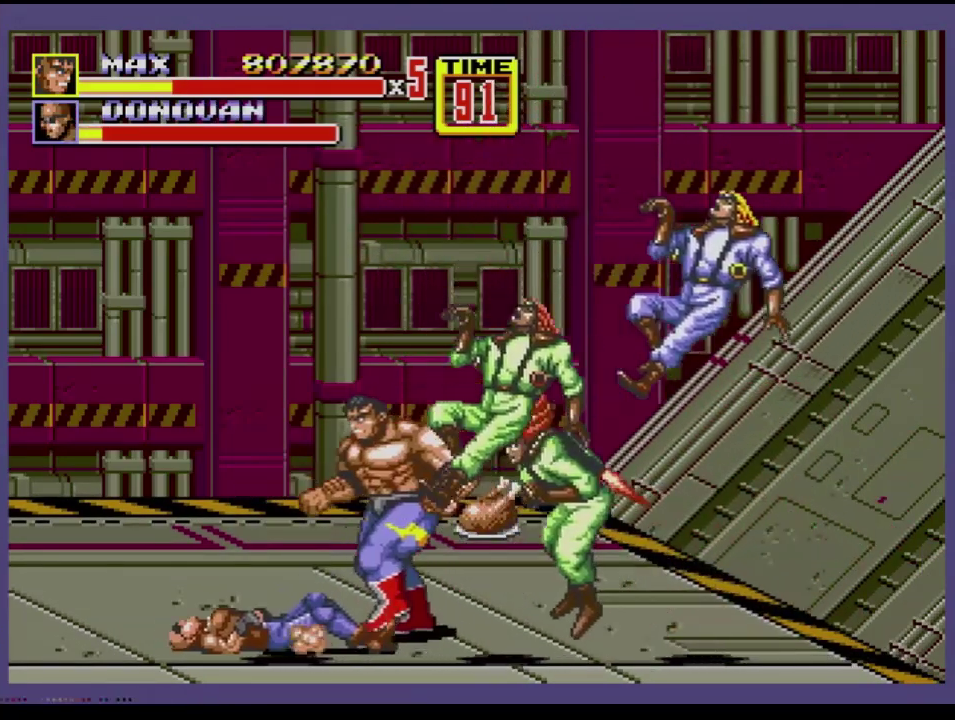
{"buttons": ["DPAD_UP", "DPAD_RIGHT"], "events": [[267, "DPAD_LEFT", "up"], [317, "DPAD_RIGHT", "down"]]}
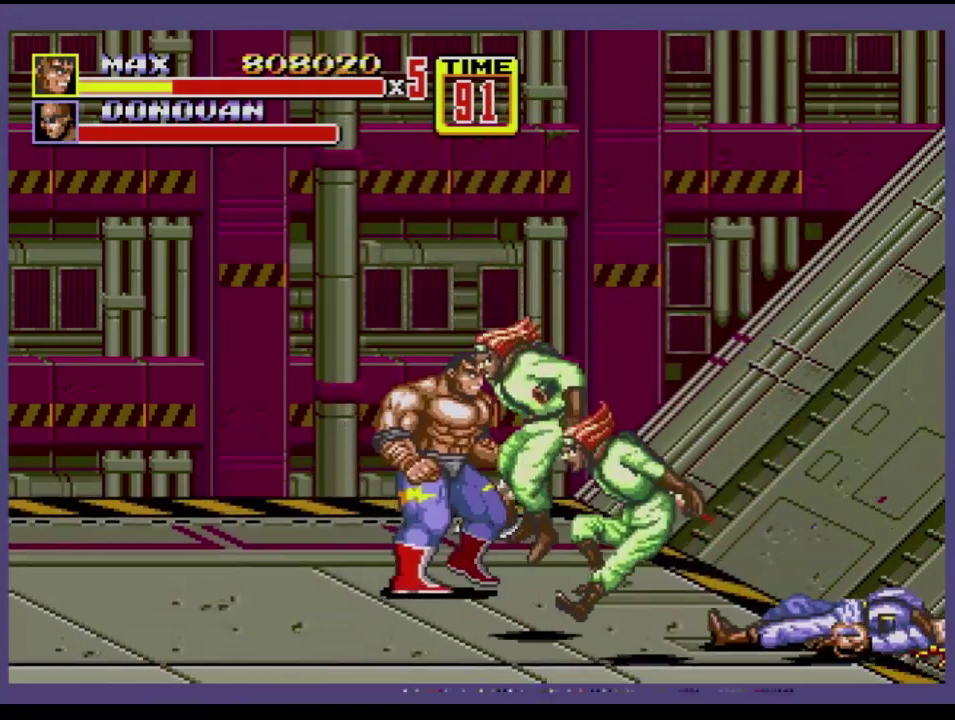
{"buttons": [], "events": [[401, "B", "down"], [468, "B", "up"], [468, "DPAD_RIGHT", "up"], [501, "DPAD_UP", "up"]]}
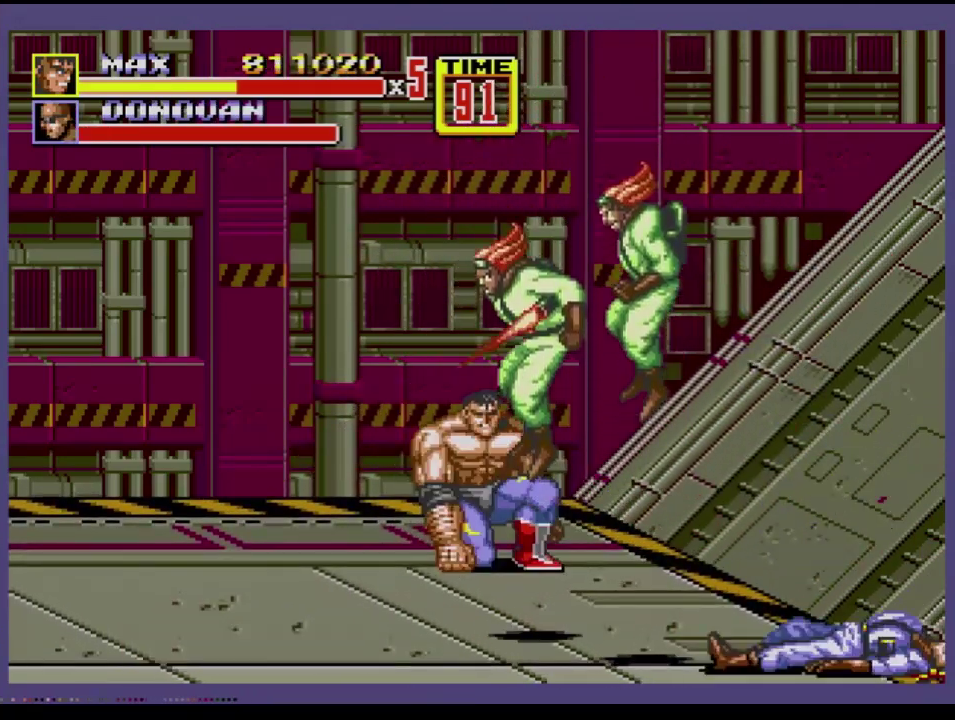
{"buttons": [], "events": [[133, "A", "down"], [183, "A", "up"]]}
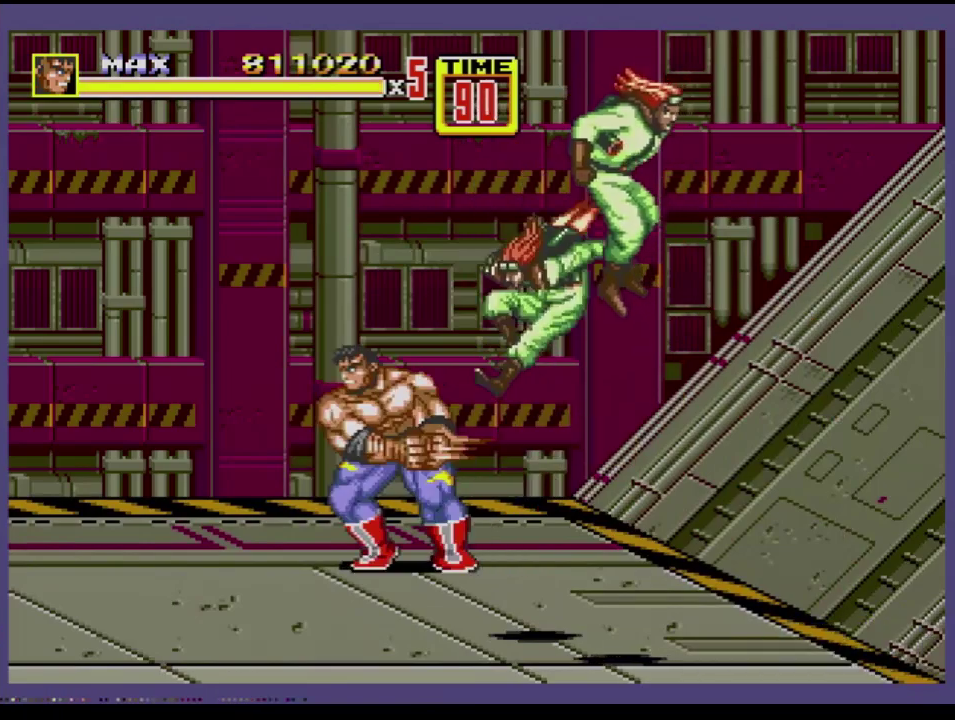
{"buttons": [], "events": [[367, "A", "down"], [434, "A", "up"]]}
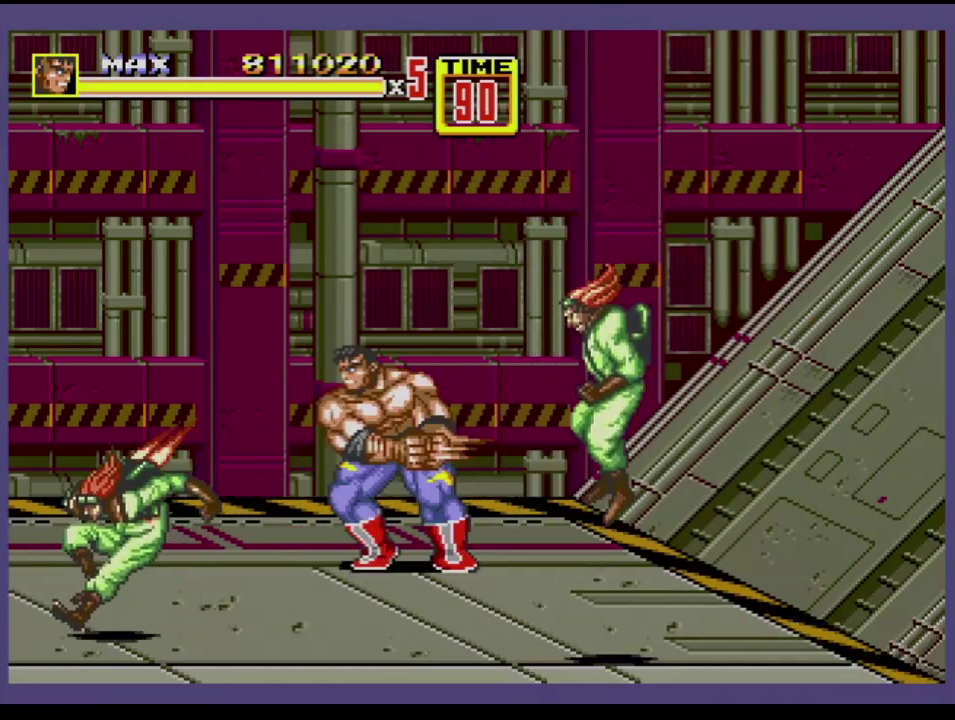
{"buttons": [], "events": []}
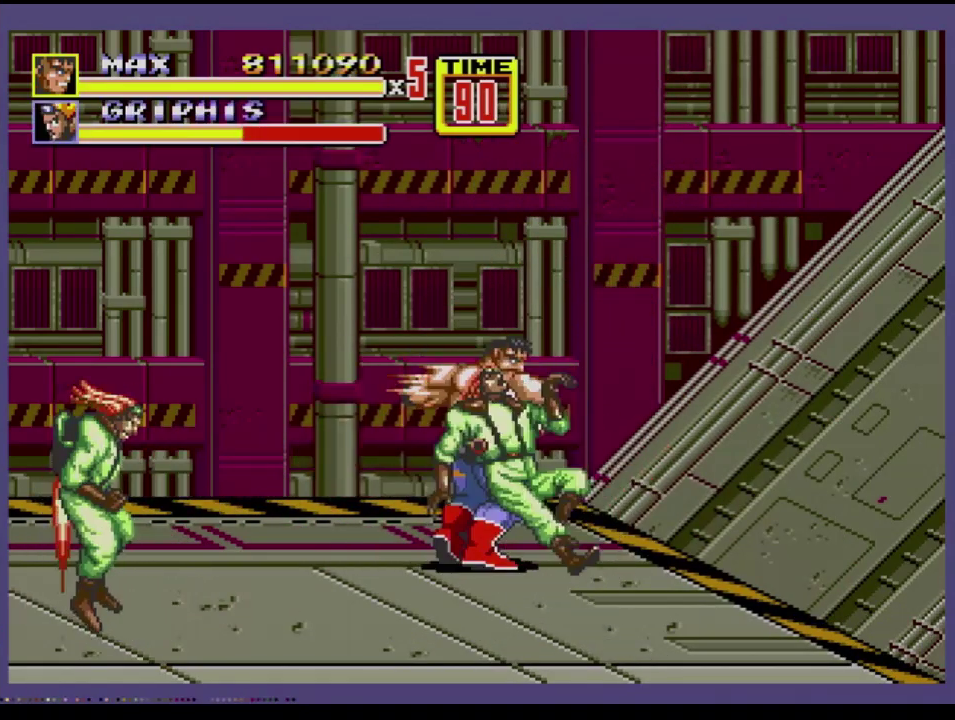
{"buttons": [], "events": [[17, "C", "down"], [84, "C", "up"]]}
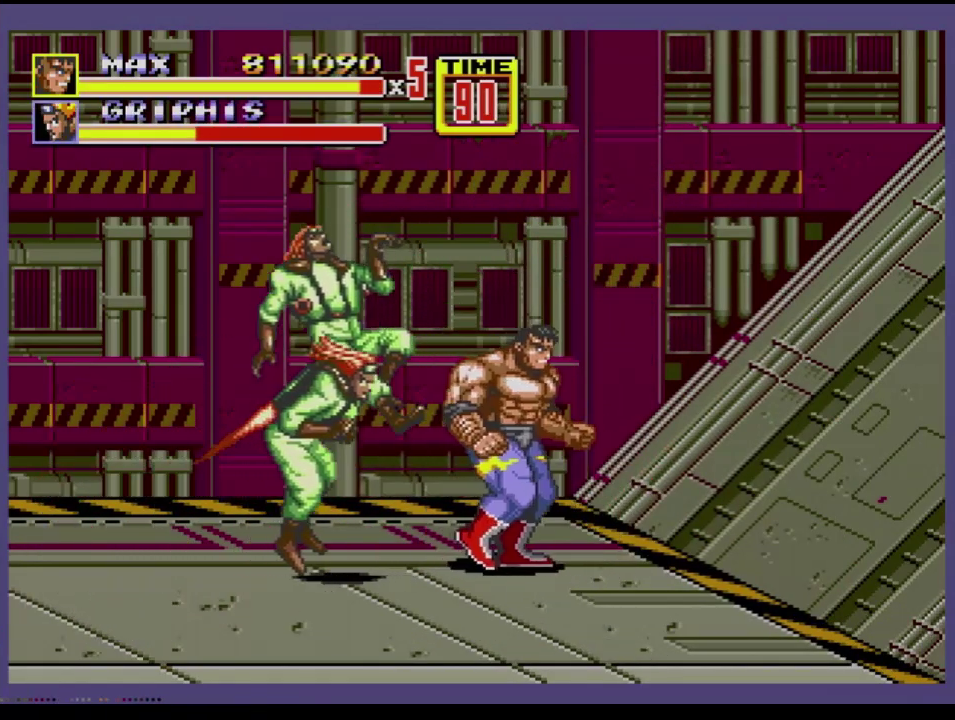
{"buttons": ["DPAD_DOWN", "DPAD_RIGHT"], "events": [[33, "DPAD_RIGHT", "down"], [67, "DPAD_DOWN", "down"]]}
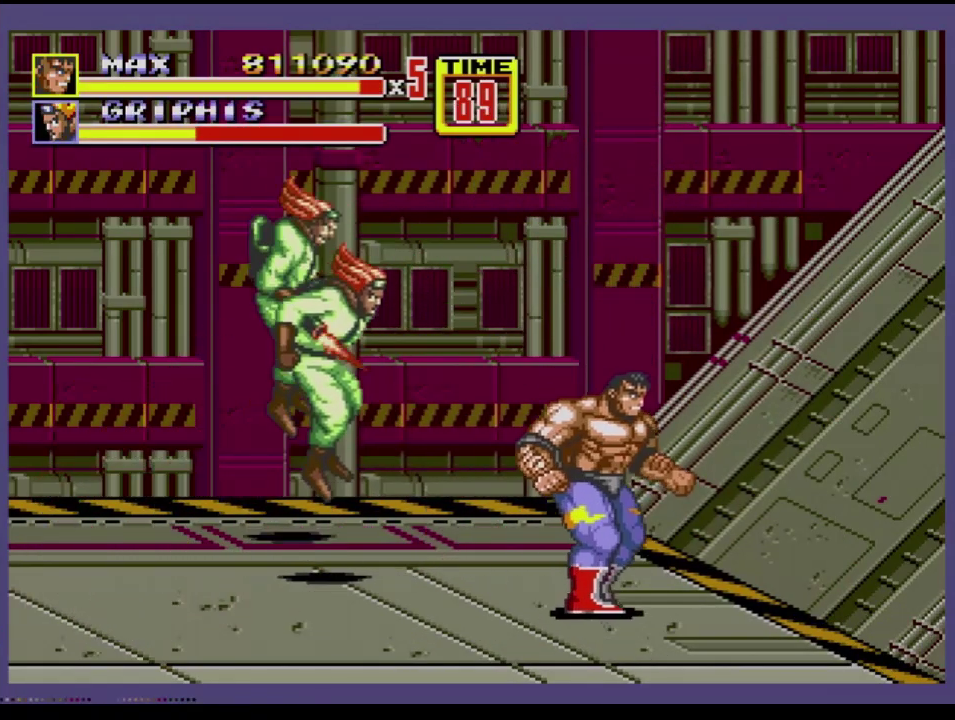
{"buttons": ["DPAD_DOWN", "DPAD_RIGHT"], "events": []}
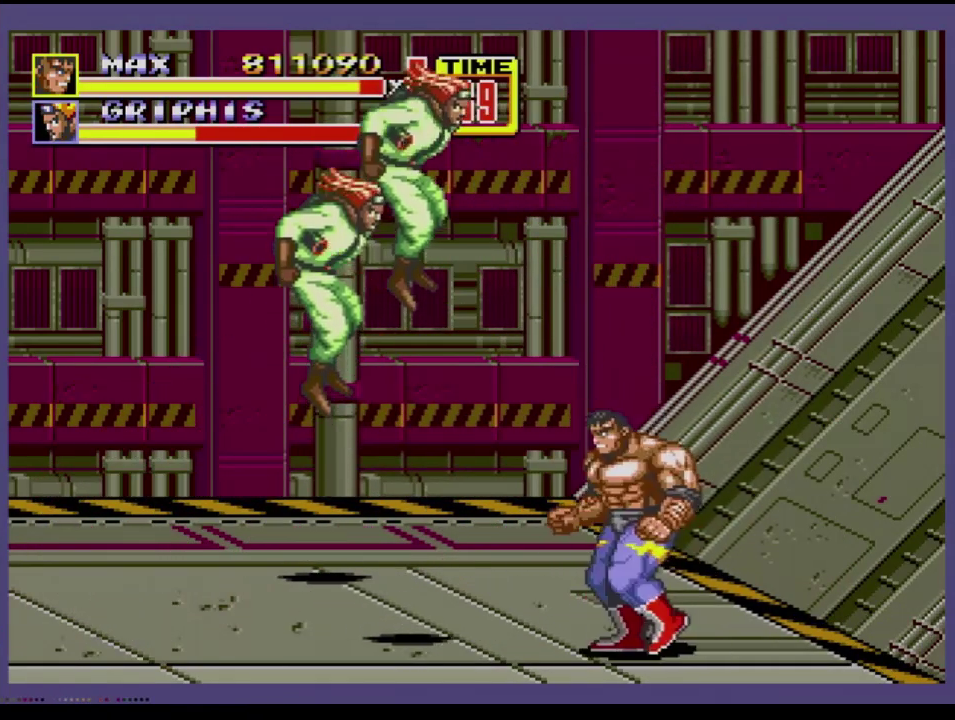
{"buttons": [], "events": [[17, "DPAD_RIGHT", "up"], [67, "DPAD_LEFT", "down"], [150, "DPAD_LEFT", "up"], [167, "DPAD_RIGHT", "down"], [317, "C", "down"], [367, "DPAD_DOWN", "up"], [384, "C", "up"], [484, "DPAD_RIGHT", "up"]]}
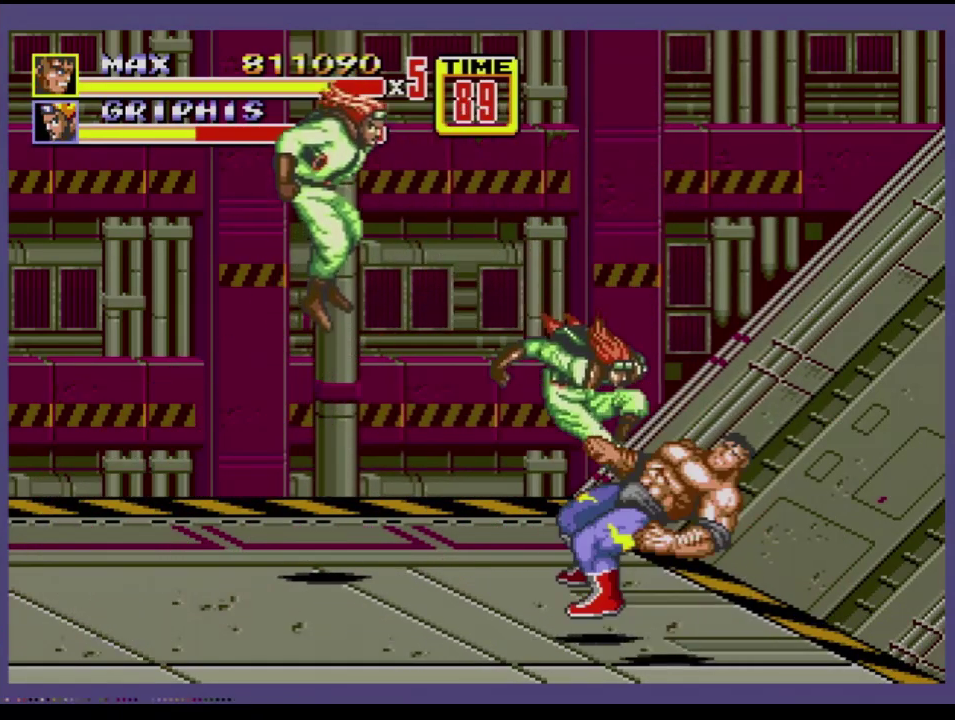
{"buttons": [], "events": []}
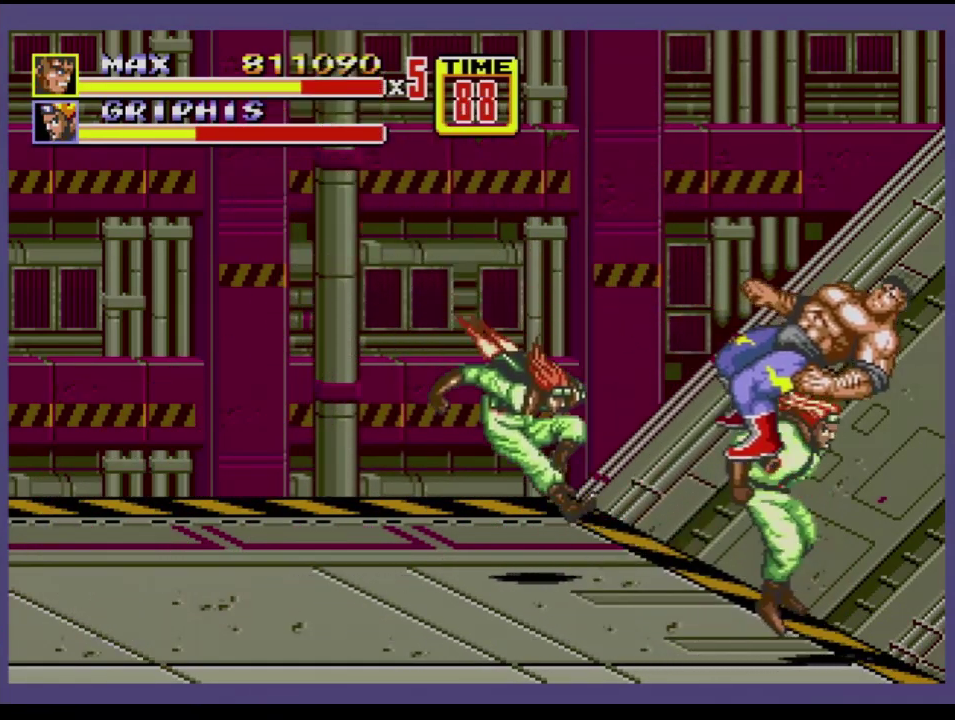
{"buttons": [], "events": []}
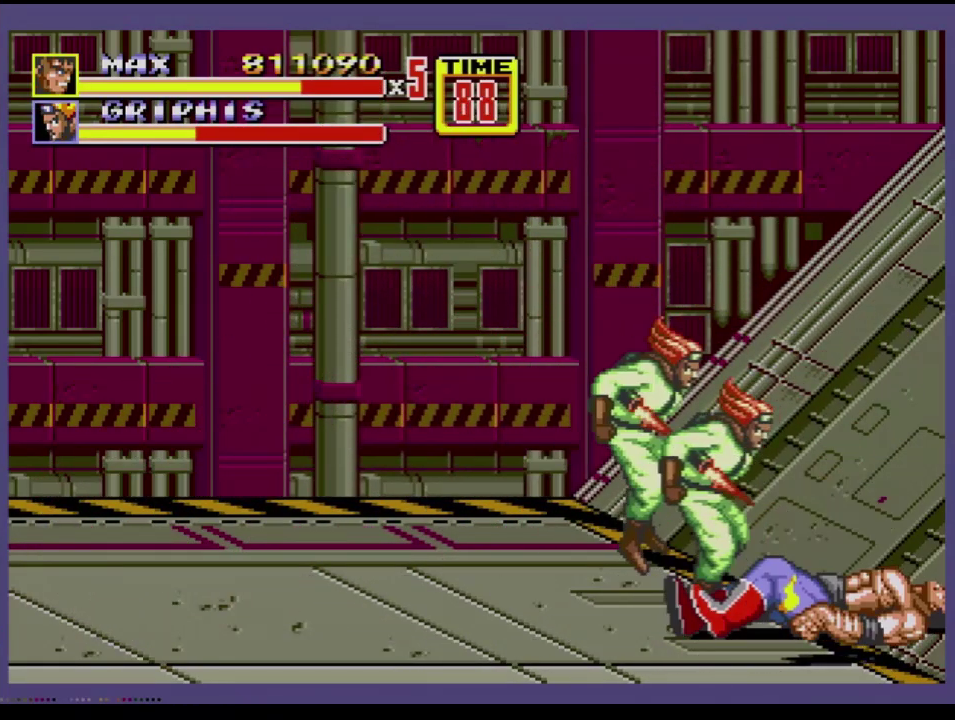
{"buttons": [], "events": []}
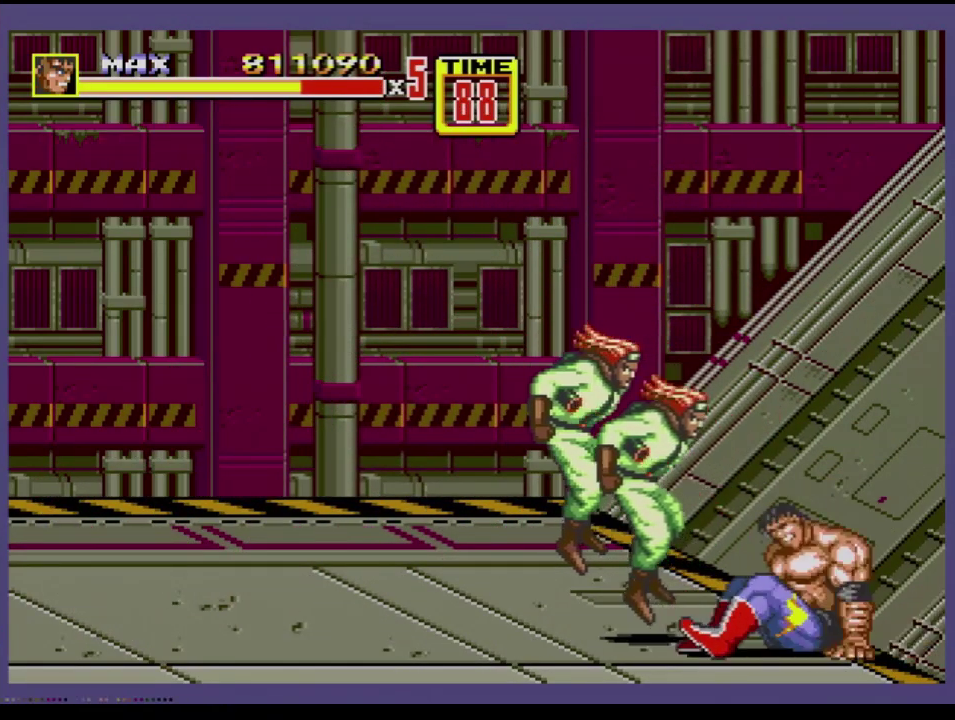
{"buttons": ["DPAD_LEFT"], "events": [[451, "DPAD_LEFT", "down"]]}
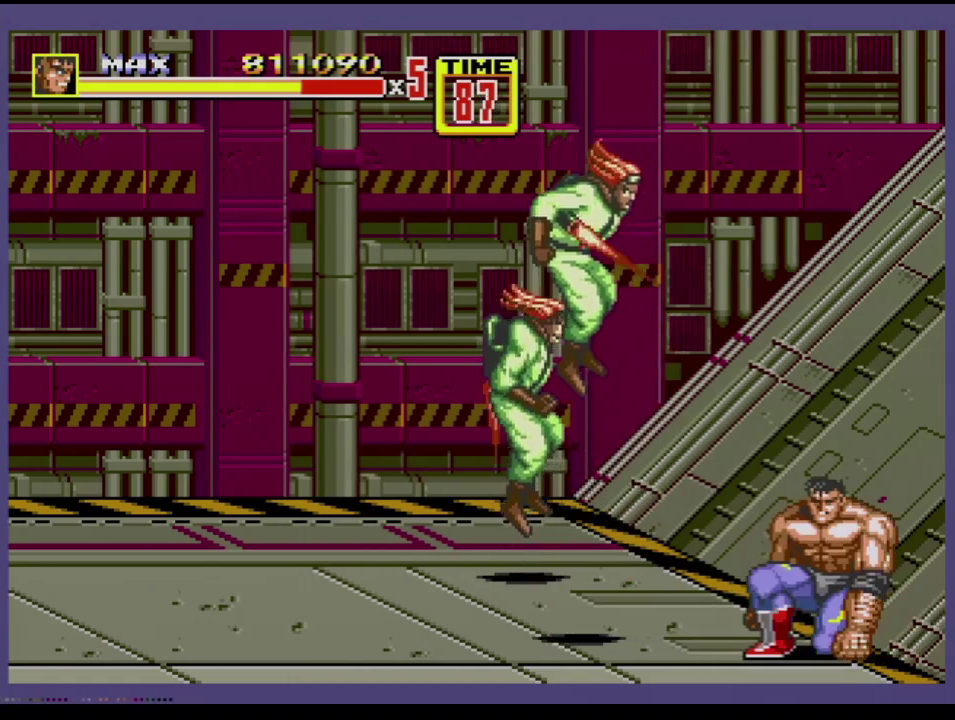
{"buttons": ["DPAD_LEFT"], "events": []}
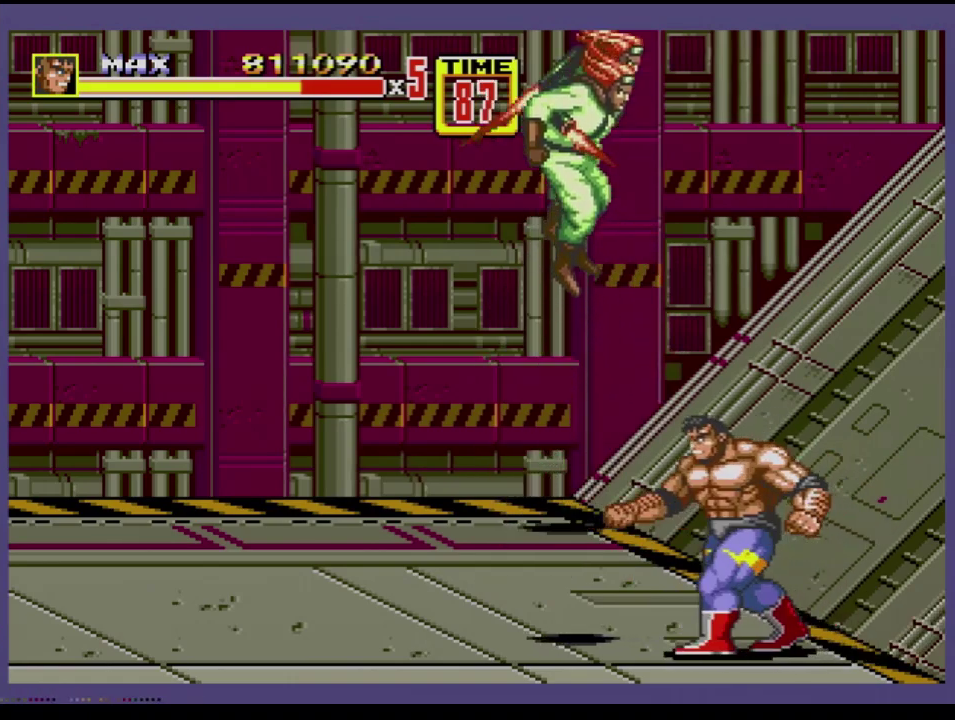
{"buttons": [], "events": [[117, "DPAD_LEFT", "up"], [150, "DPAD_RIGHT", "down"], [200, "DPAD_RIGHT", "up"], [301, "C", "down"], [401, "C", "up"]]}
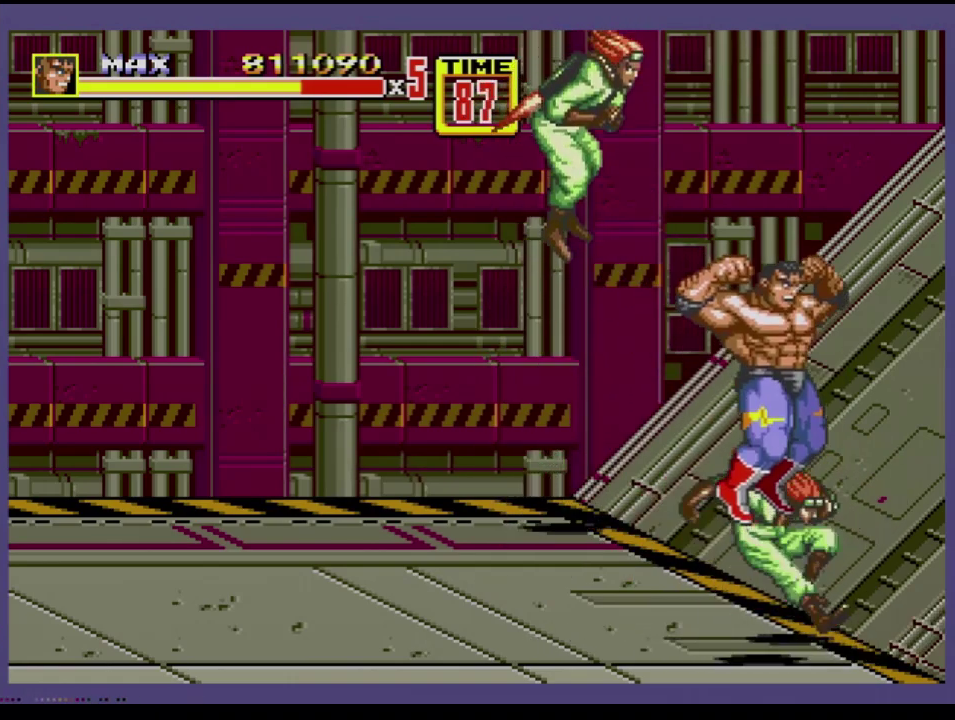
{"buttons": ["B"], "events": [[150, "B", "down"], [200, "B", "up"], [267, "B", "down"]]}
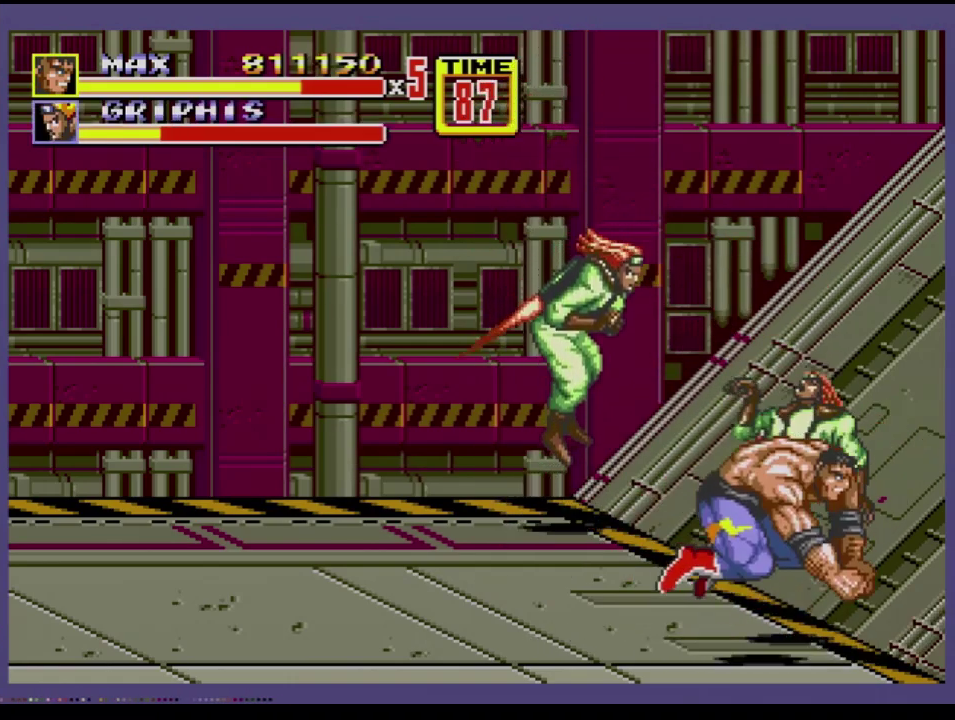
{"buttons": [], "events": [[84, "B", "up"]]}